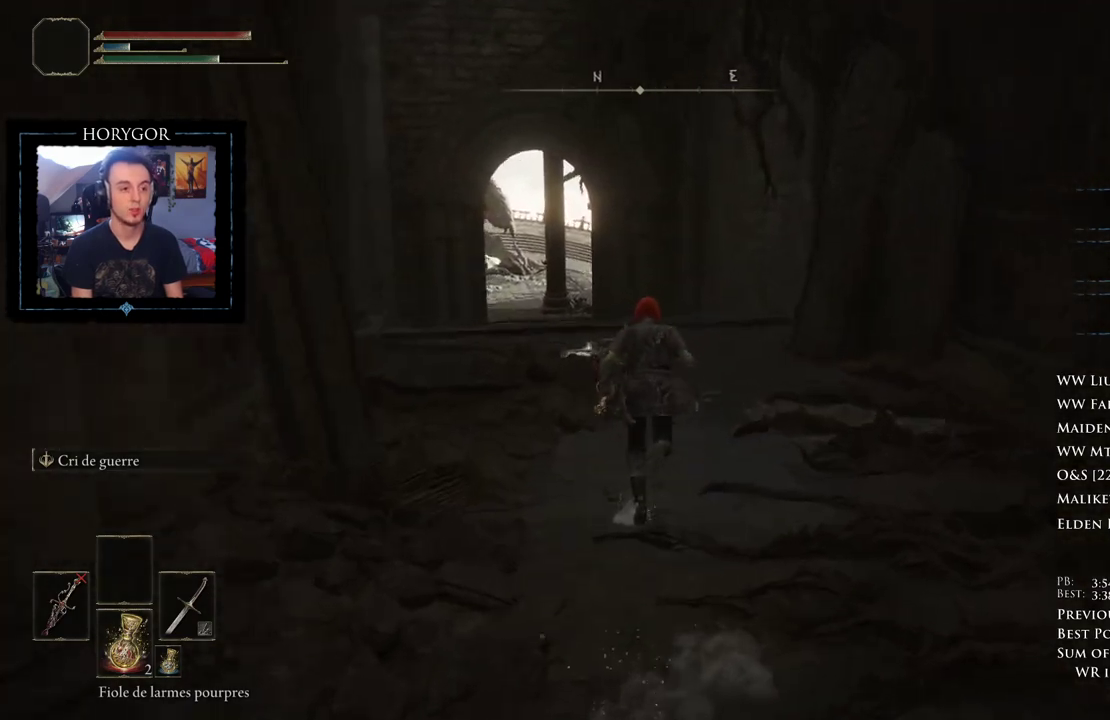
Gameplay with a controller (Xbox layout); each line is a JSON object with the inputs held at the frame after it. "events" lists button and stick changes between this image and that frame as [ms after this image, input, new state], when the widget could be followed in between.
{"buttons": ["B"], "left_stick": "up", "right_stick": "center", "events": [[62, "right_stick", "center"]]}
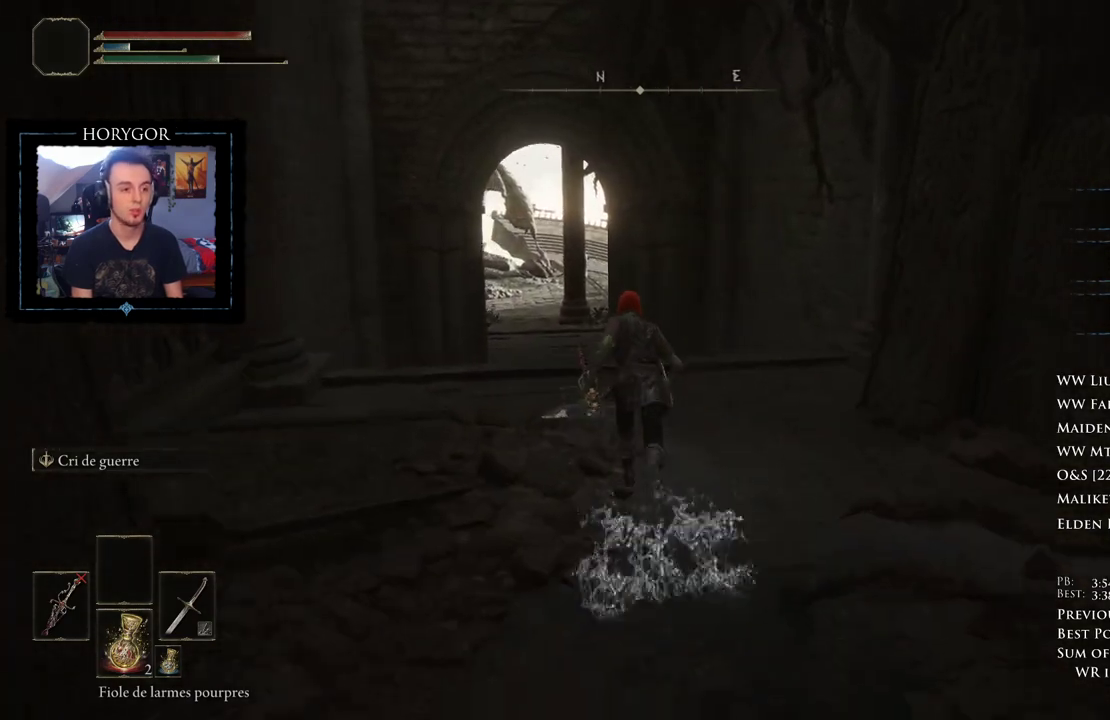
{"buttons": ["B"], "left_stick": "up", "right_stick": "center", "events": []}
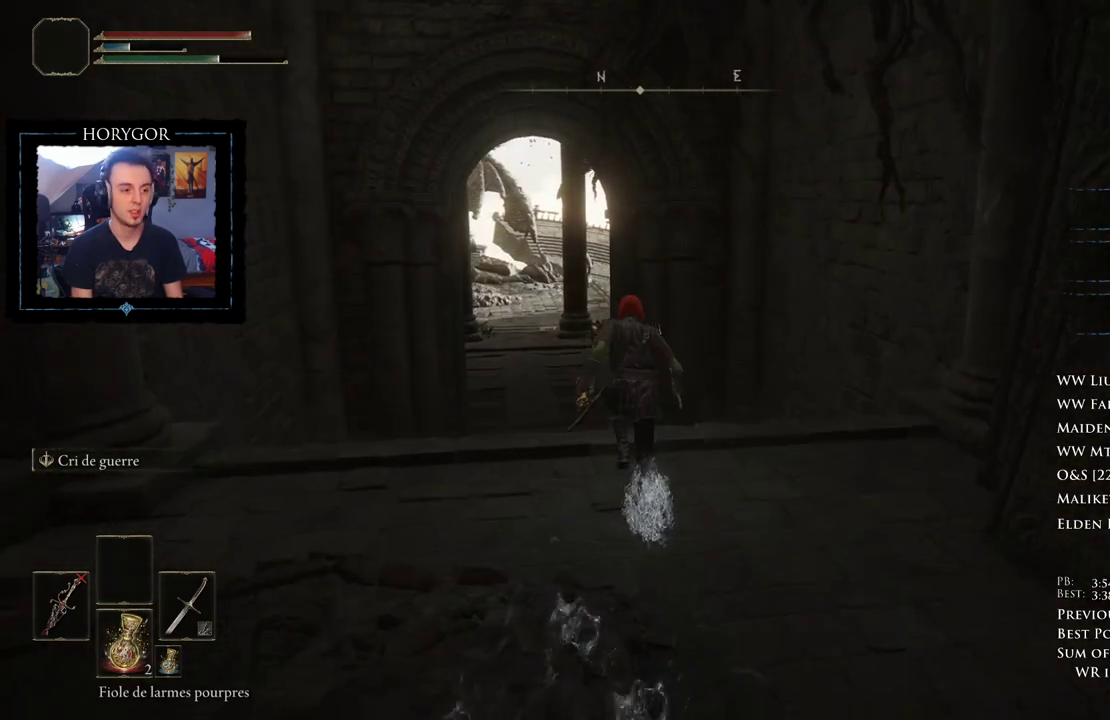
{"buttons": ["B"], "left_stick": "up", "right_stick": "down", "events": [[62, "right_stick", "down"]]}
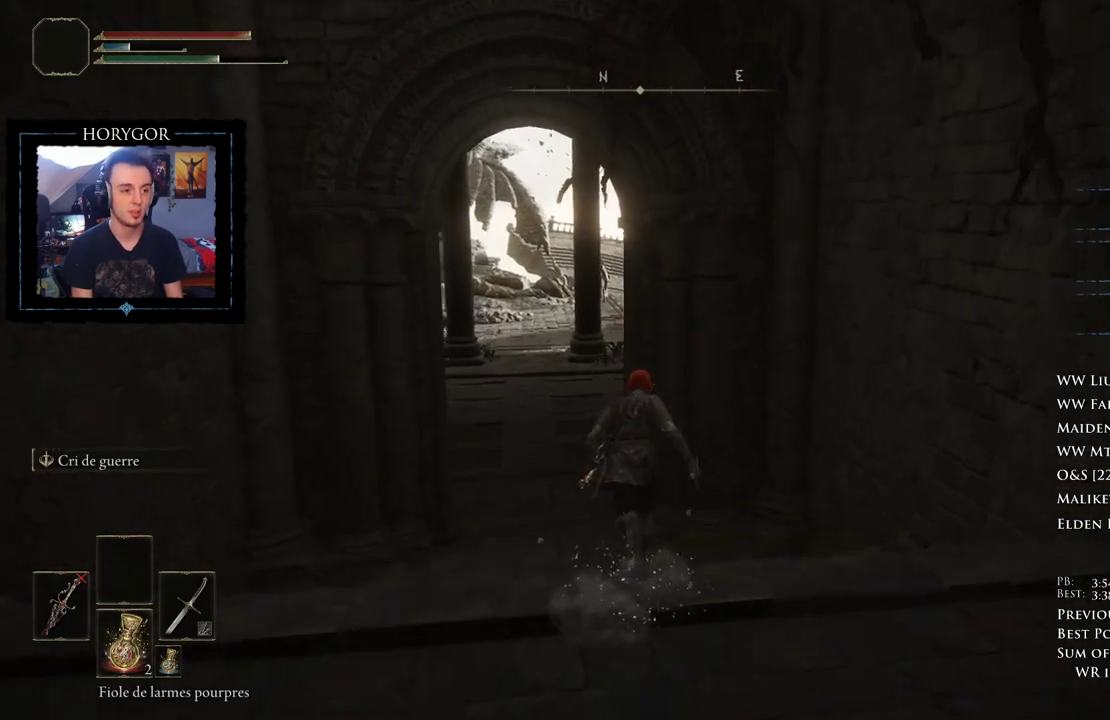
{"buttons": ["B"], "left_stick": "up", "right_stick": "down", "events": []}
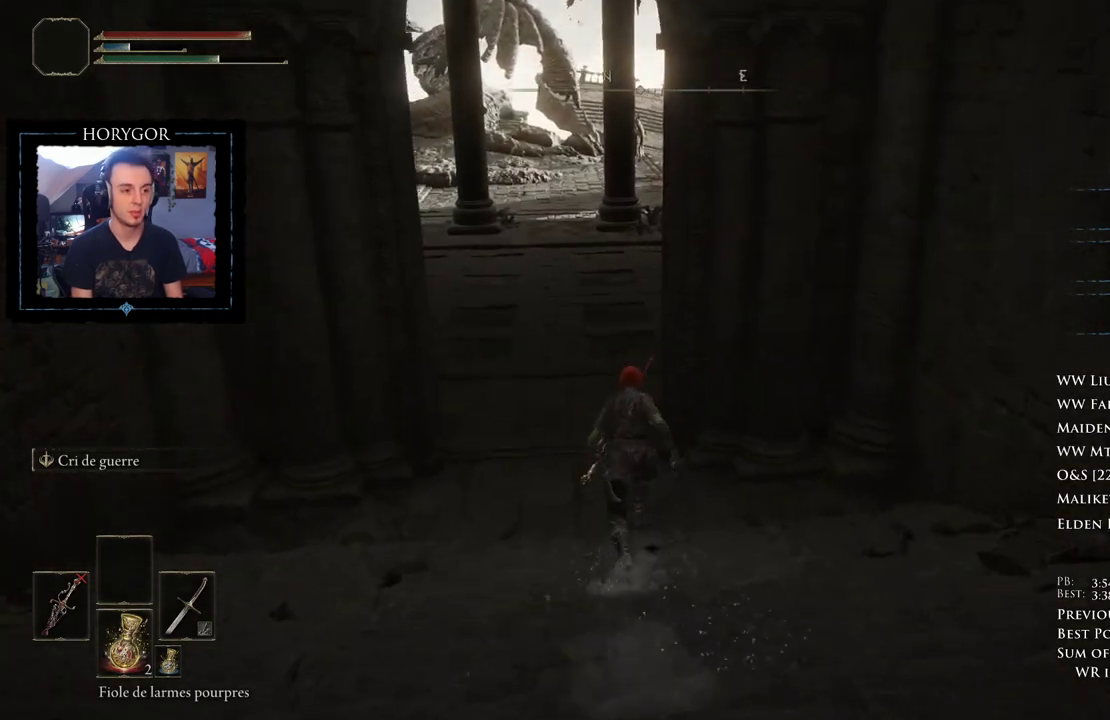
{"buttons": ["B"], "left_stick": "up", "right_stick": "down-right", "events": [[333, "right_stick", "down-right"]]}
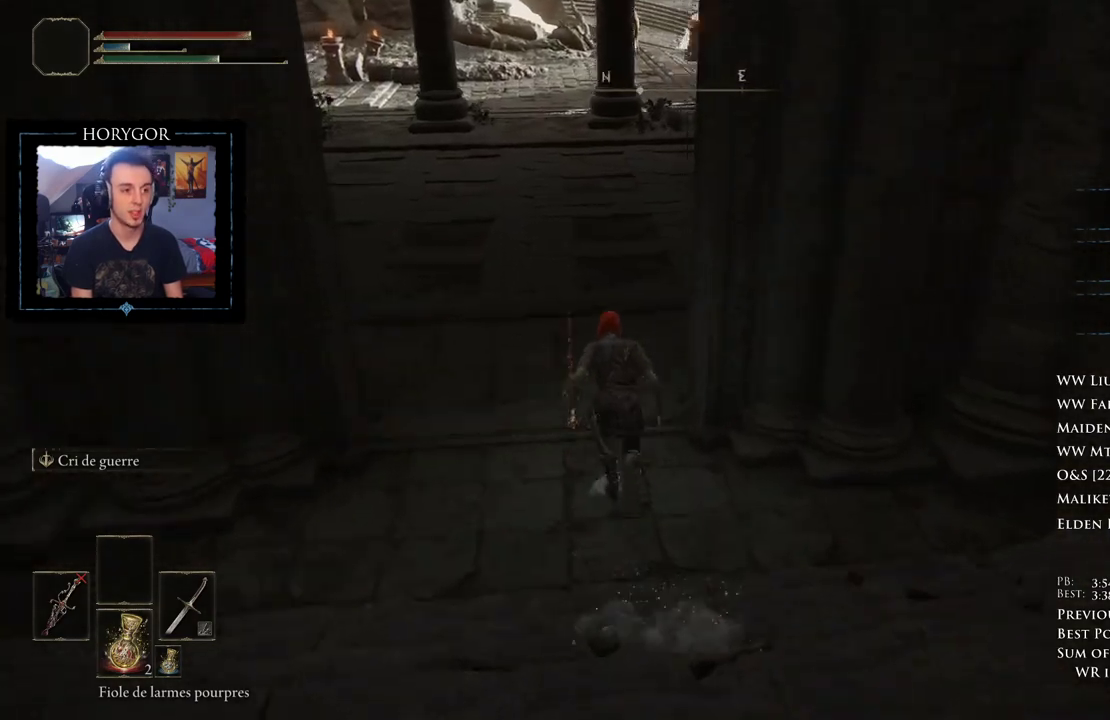
{"buttons": ["B"], "left_stick": "up", "right_stick": "down-right", "events": []}
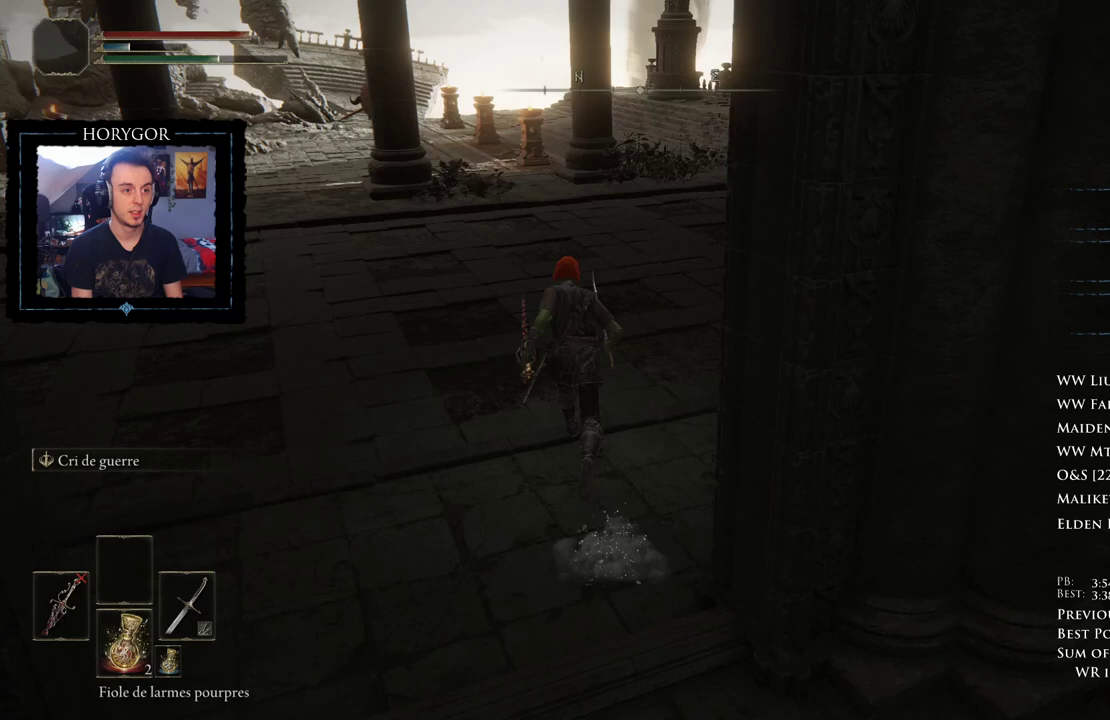
{"buttons": ["B"], "left_stick": "up", "right_stick": "center", "events": [[333, "right_stick", "center"]]}
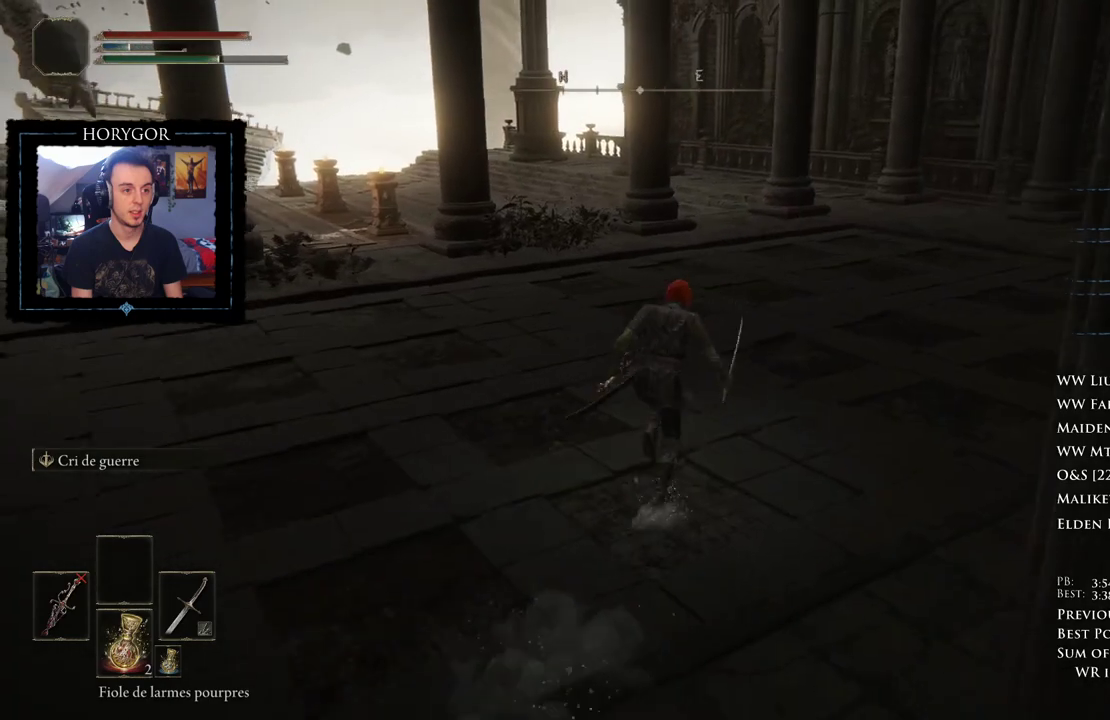
{"buttons": ["B"], "left_stick": "up", "right_stick": "center", "events": []}
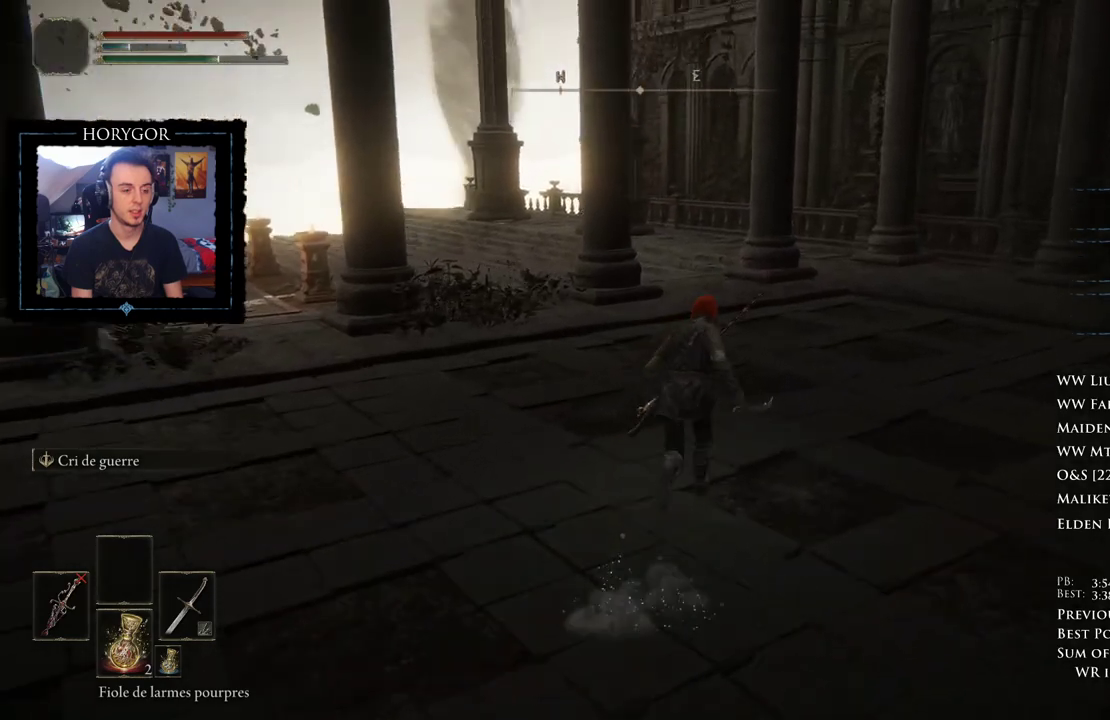
{"buttons": ["B"], "left_stick": "up", "right_stick": "down-left", "events": [[375, "right_stick", "down-left"]]}
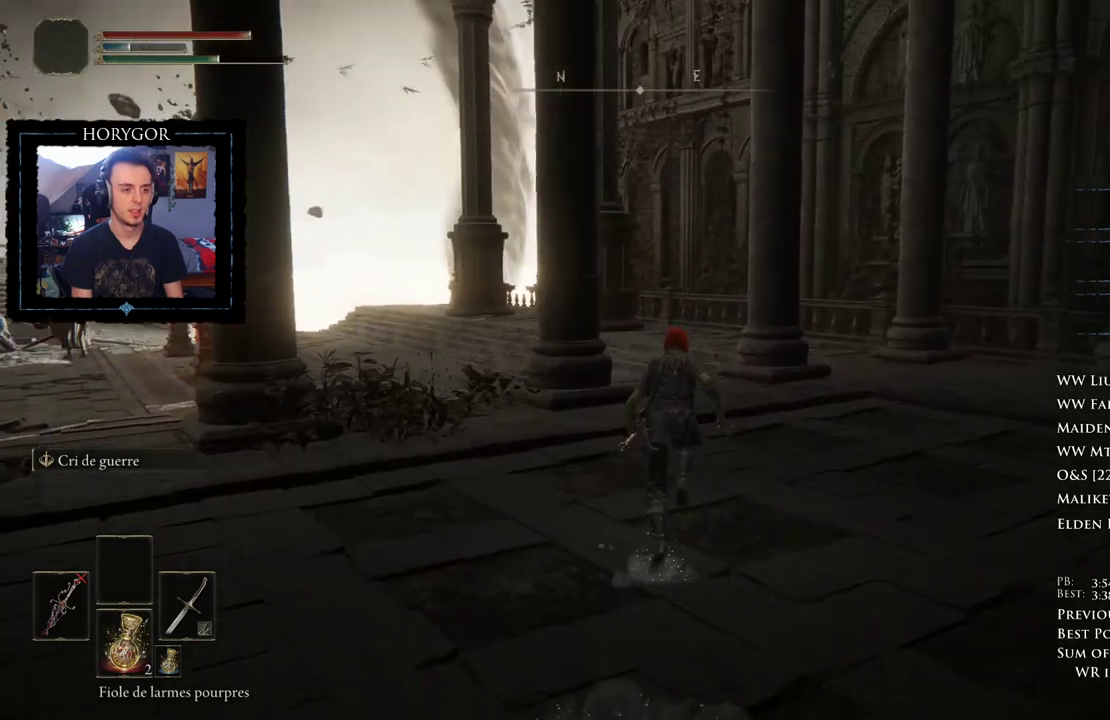
{"buttons": ["B"], "left_stick": "up", "right_stick": "down-left", "events": []}
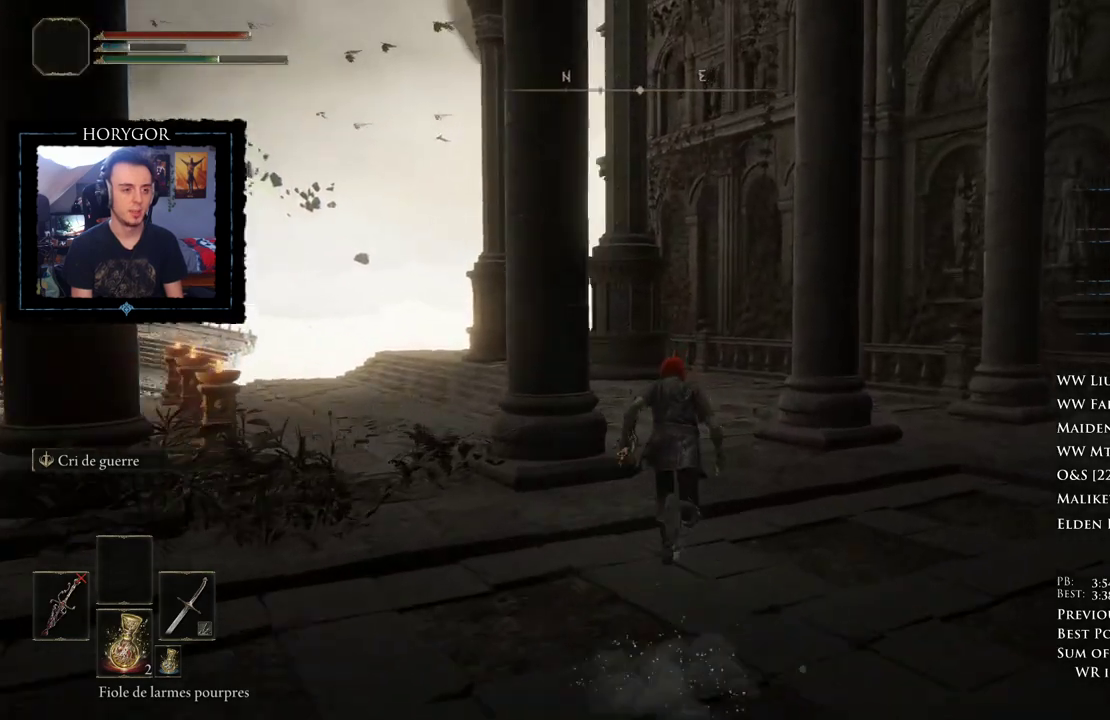
{"buttons": ["B"], "left_stick": "up", "right_stick": "down-left", "events": []}
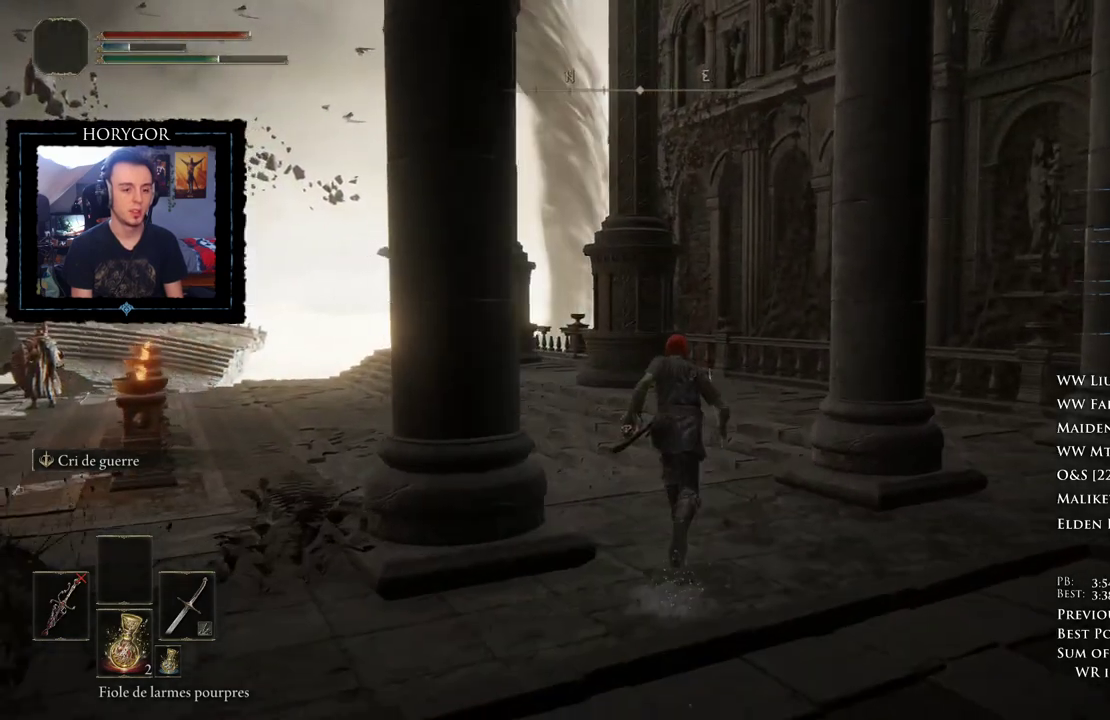
{"buttons": ["B"], "left_stick": "up", "right_stick": "down-left", "events": []}
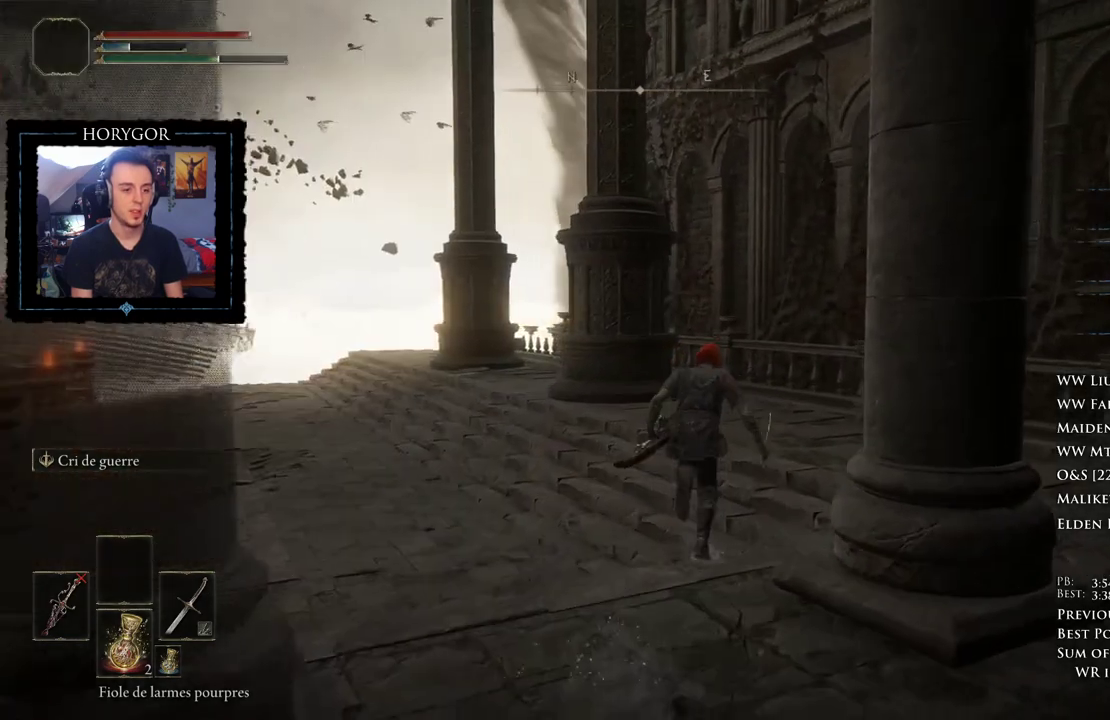
{"buttons": ["B"], "left_stick": "up", "right_stick": "down-left", "events": []}
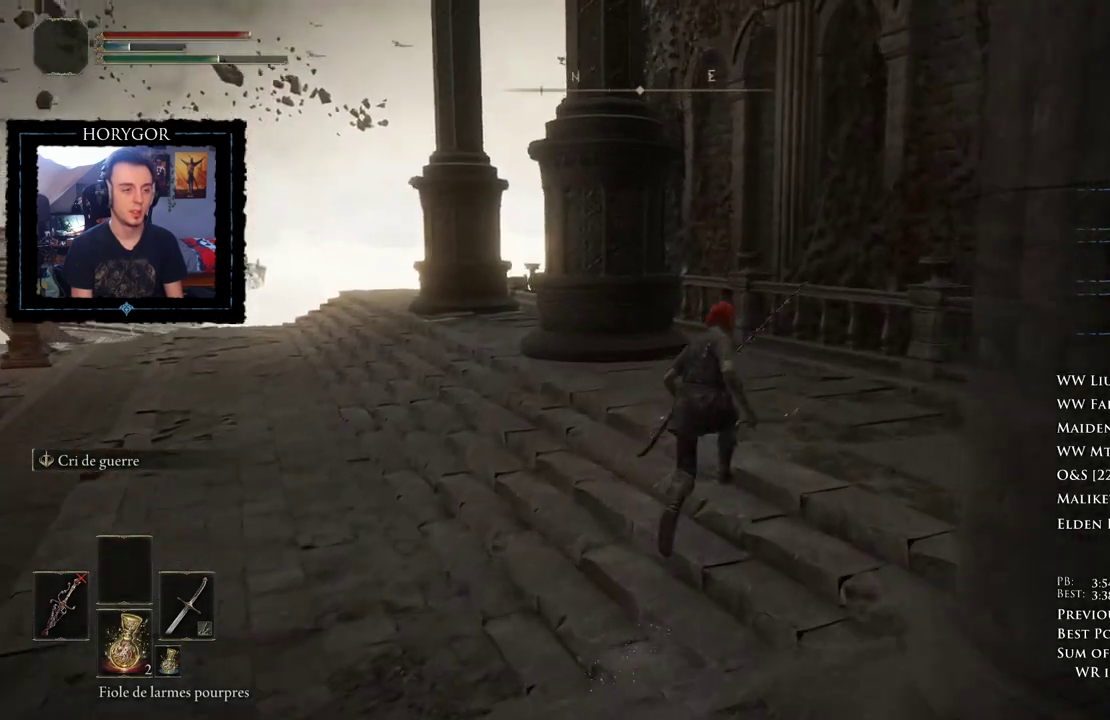
{"buttons": ["B"], "left_stick": "up", "right_stick": "down-left", "events": []}
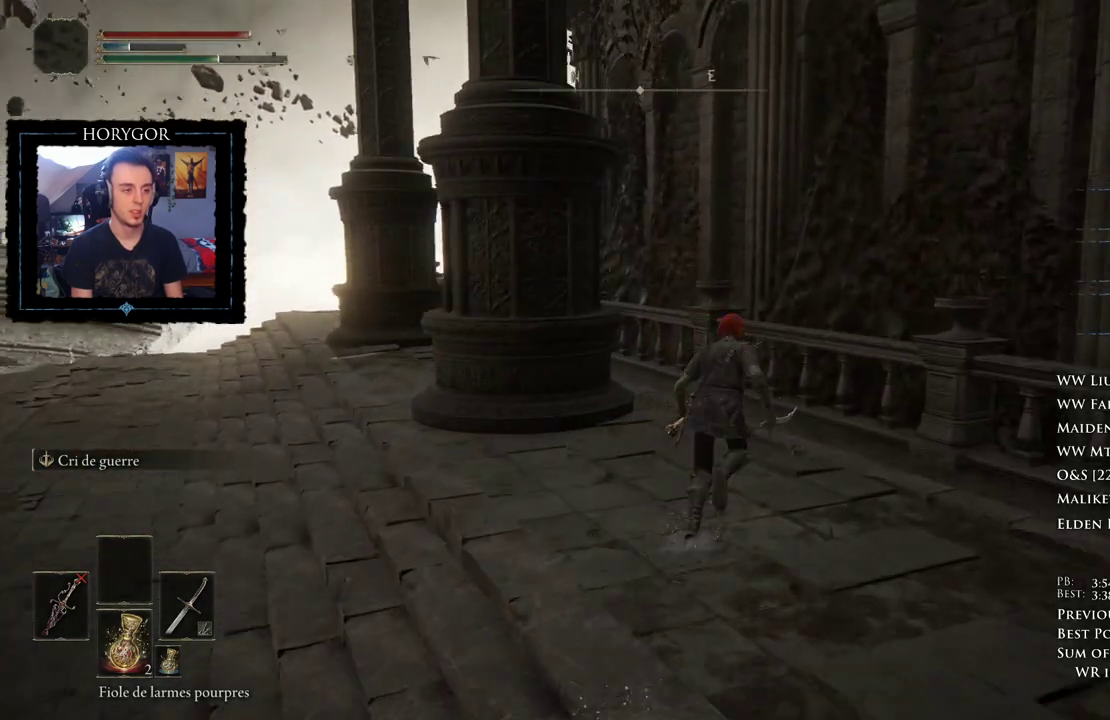
{"buttons": ["B"], "left_stick": "up", "right_stick": "down-left", "events": []}
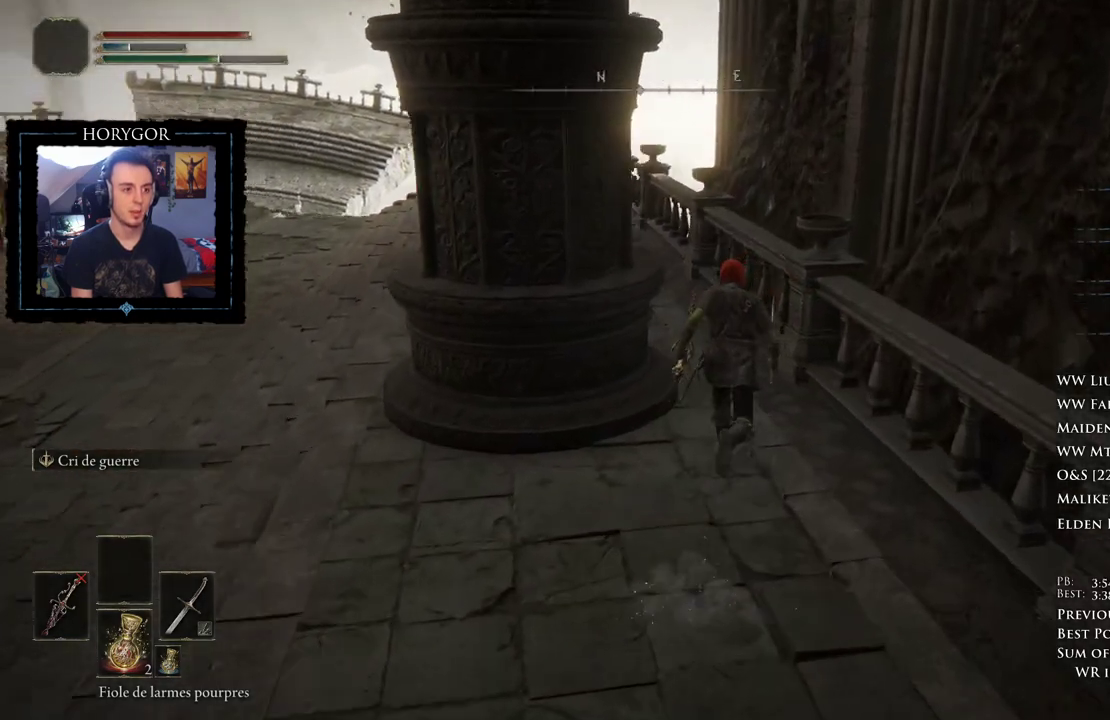
{"buttons": ["B"], "left_stick": "up", "right_stick": "center", "events": [[104, "right_stick", "center"]]}
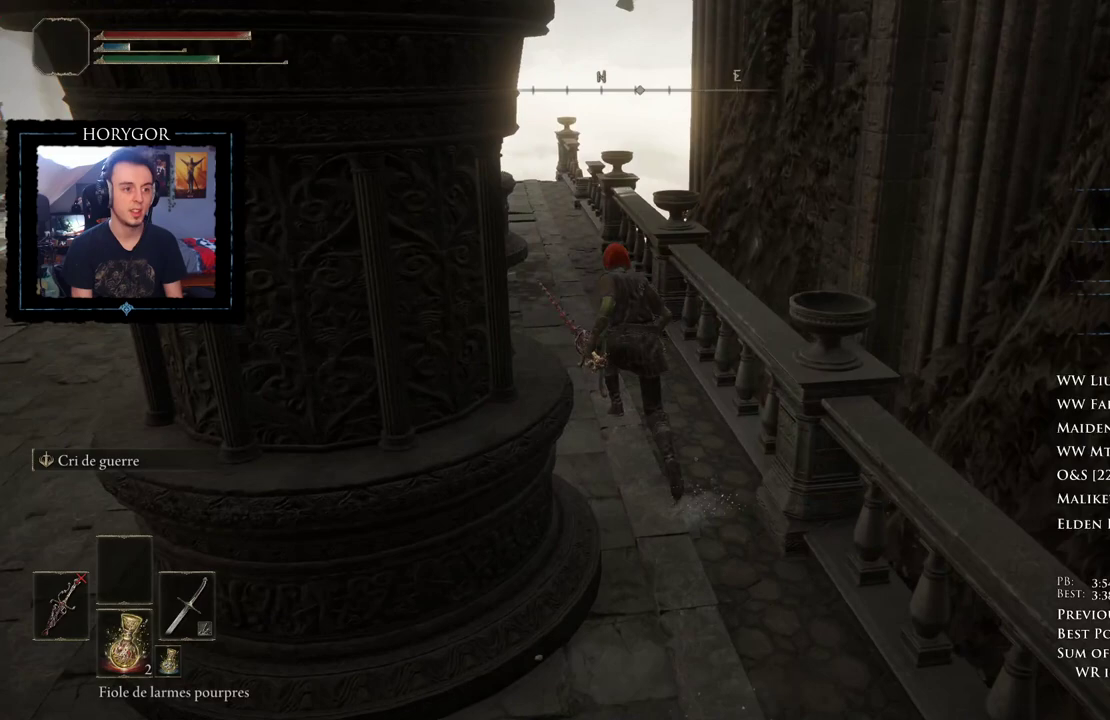
{"buttons": ["B"], "left_stick": "up", "right_stick": "center", "events": []}
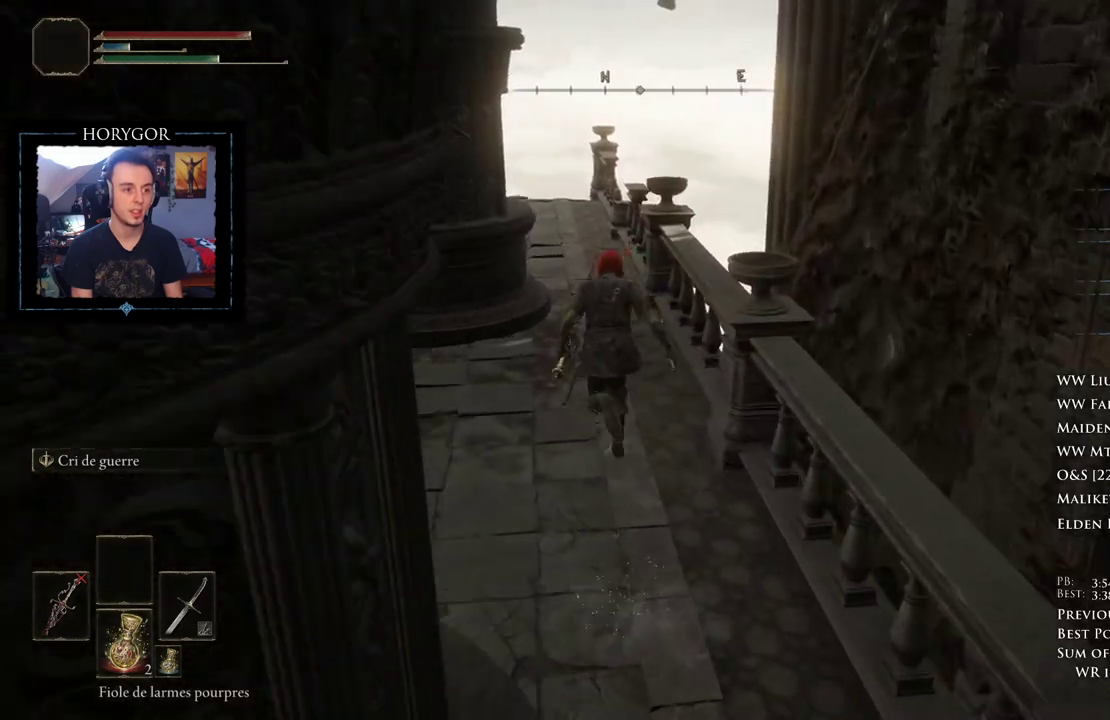
{"buttons": ["B"], "left_stick": "up-right", "right_stick": "down-right", "events": [[125, "Y", "down"], [146, "left_stick", "up-right"], [188, "Y", "up"], [333, "right_stick", "down"], [417, "right_stick", "down-right"]]}
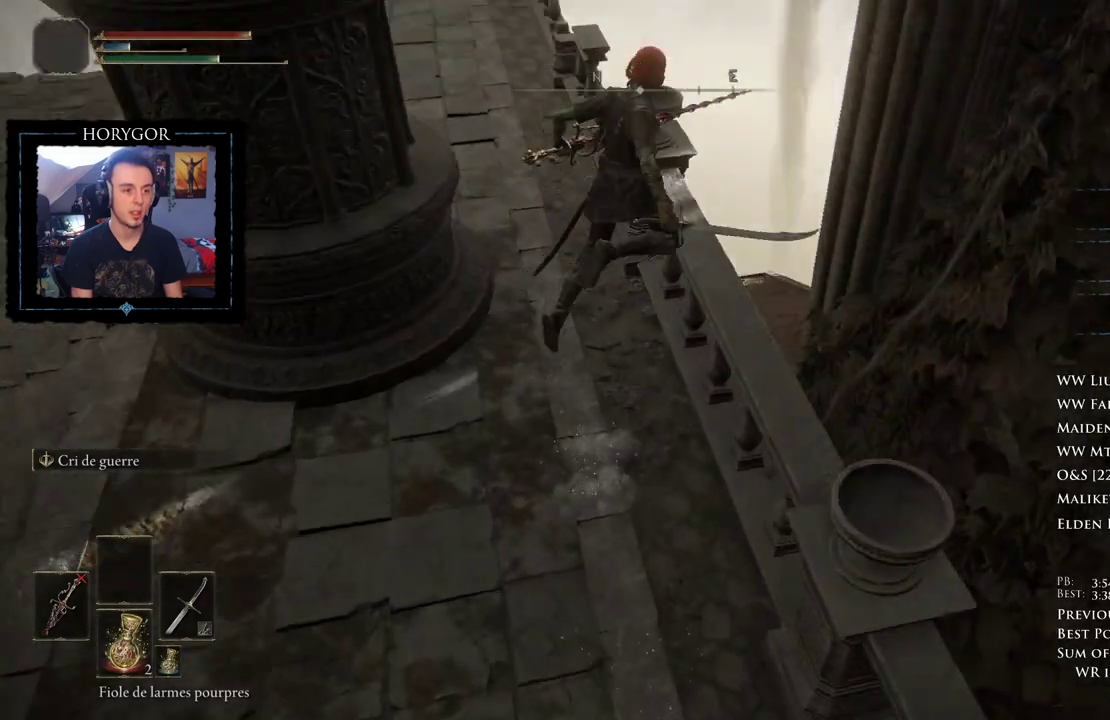
{"buttons": ["B"], "left_stick": "up-right", "right_stick": "right", "events": [[312, "right_stick", "right"]]}
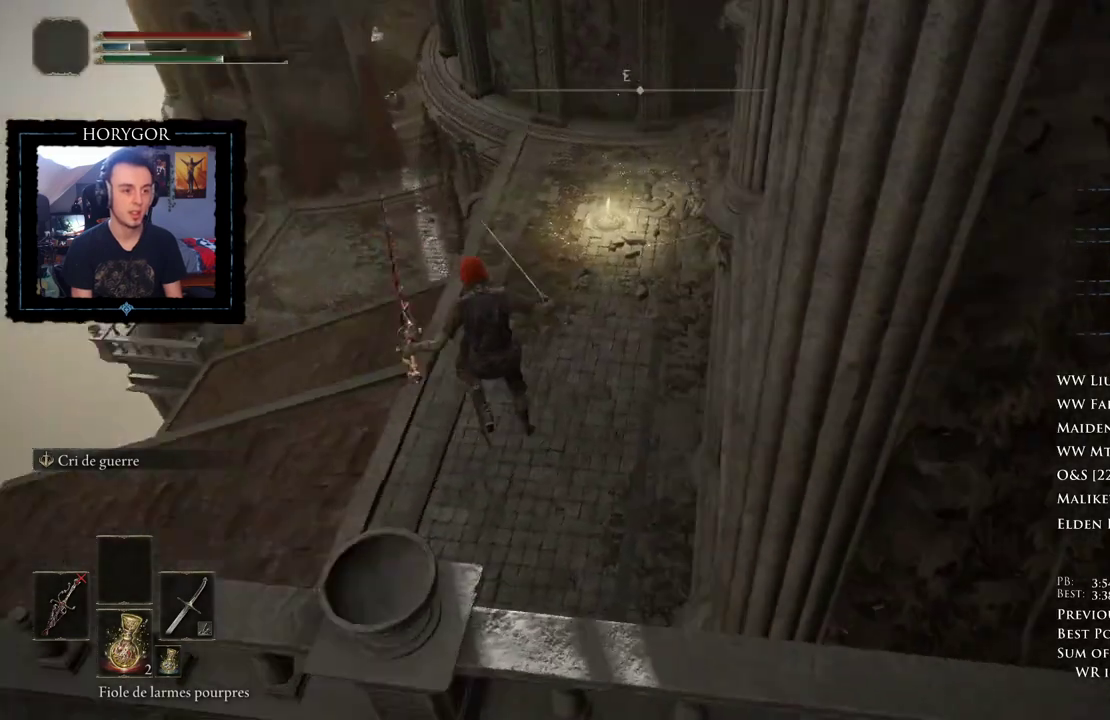
{"buttons": ["B"], "left_stick": "up", "right_stick": "up", "events": [[62, "right_stick", "center"], [271, "left_stick", "up"], [396, "right_stick", "up"]]}
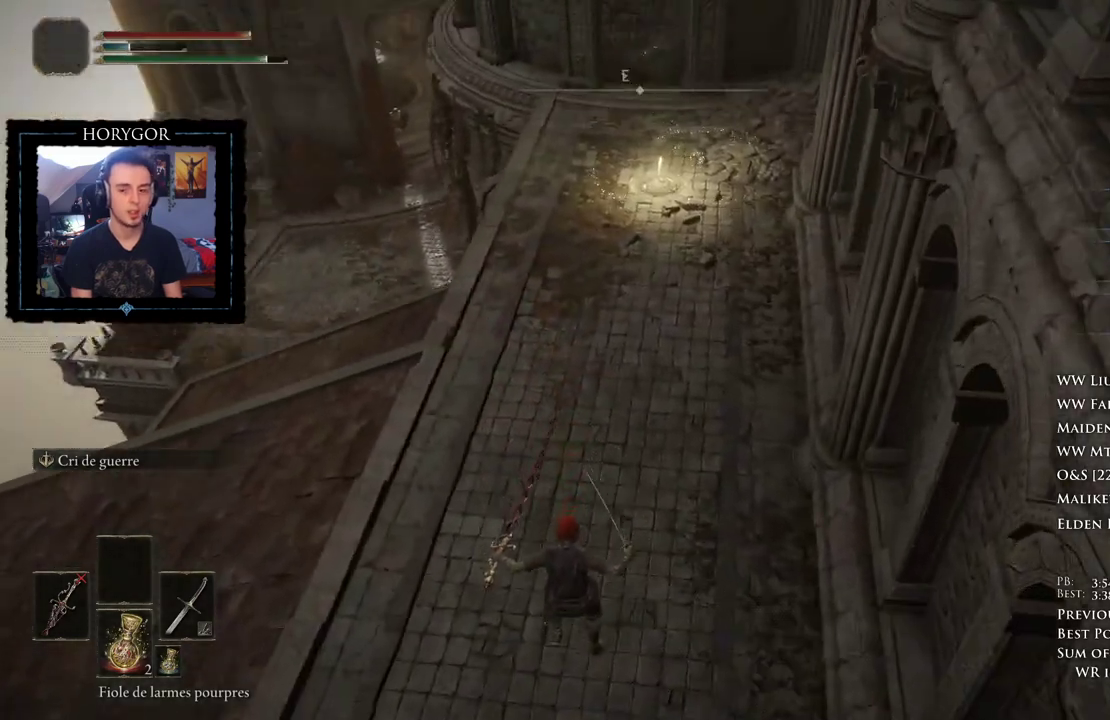
{"buttons": ["B"], "left_stick": "up", "right_stick": "up", "events": [[62, "right_stick", "center"], [208, "right_stick", "up"], [354, "right_stick", "center"], [458, "right_stick", "up"]]}
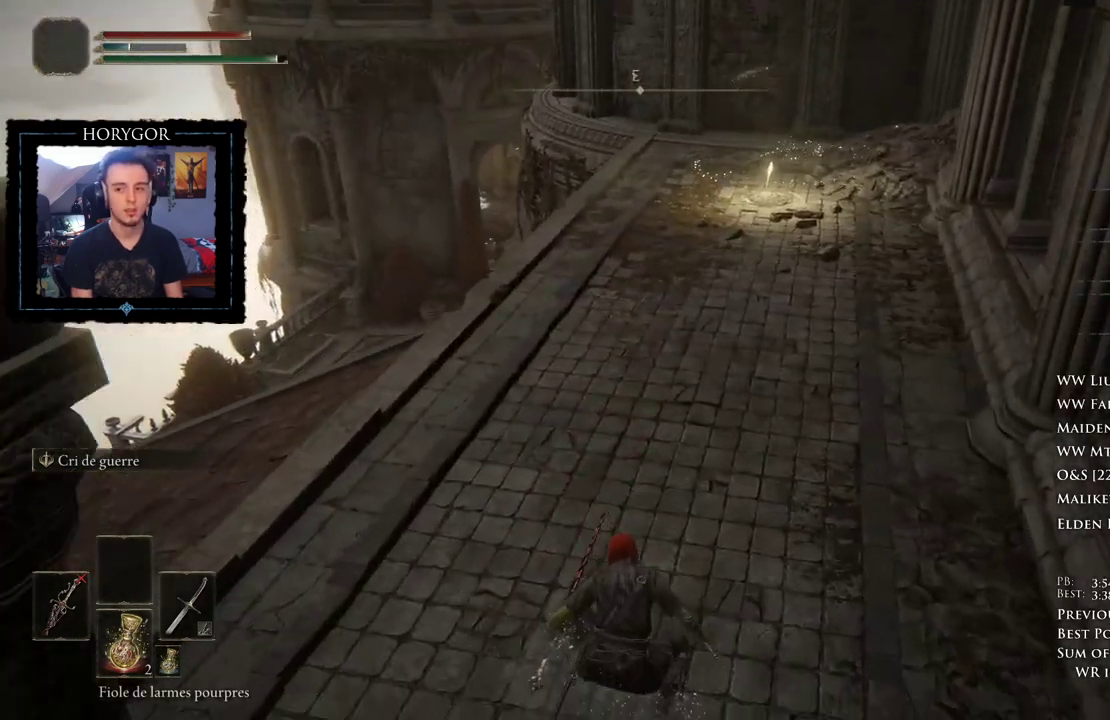
{"buttons": ["B"], "left_stick": "up", "right_stick": "center", "events": [[83, "right_stick", "center"]]}
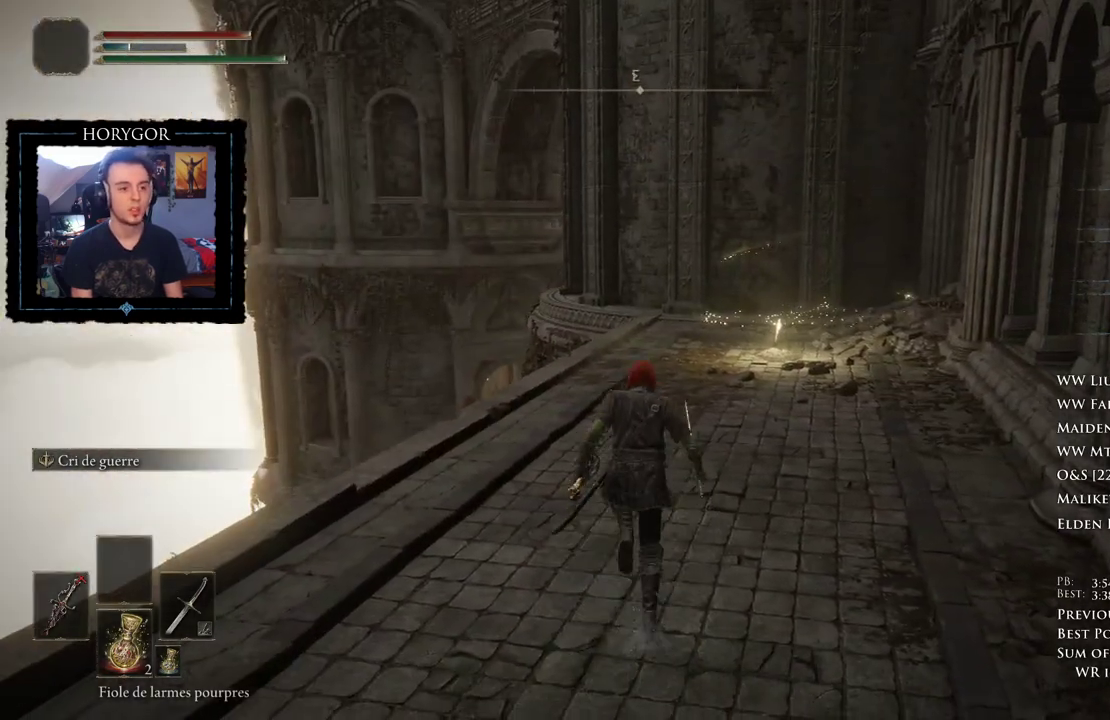
{"buttons": ["B"], "left_stick": "up", "right_stick": "center", "events": [[188, "right_stick", "down"], [292, "right_stick", "center"]]}
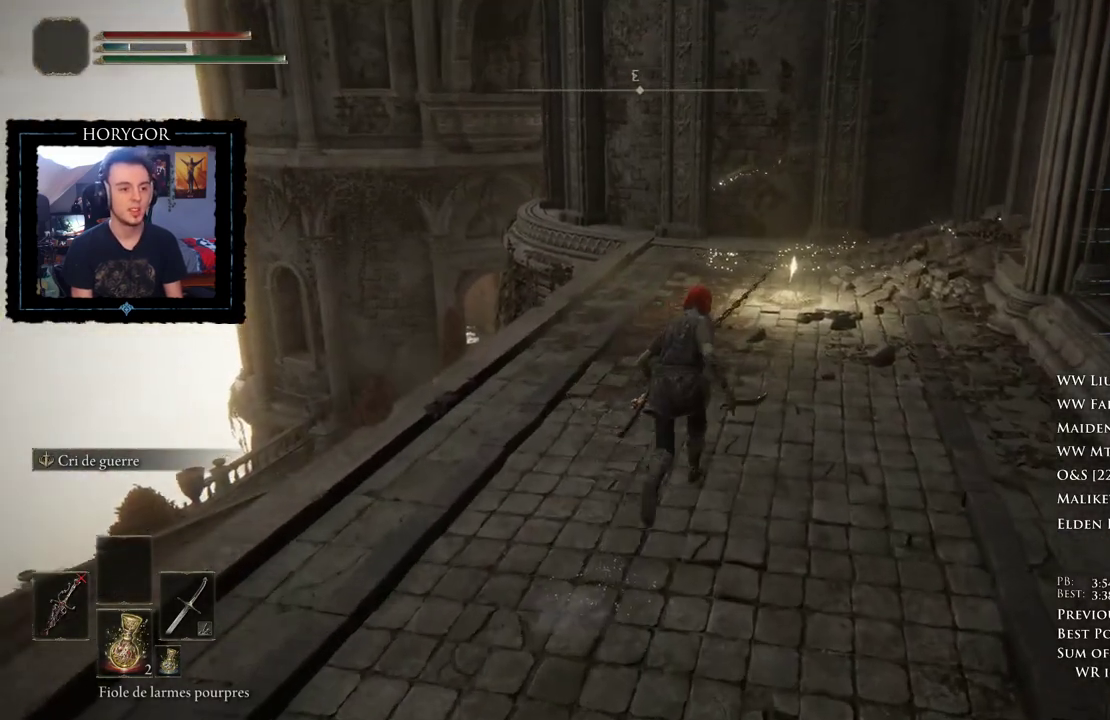
{"buttons": ["B"], "left_stick": "up", "right_stick": "center", "events": []}
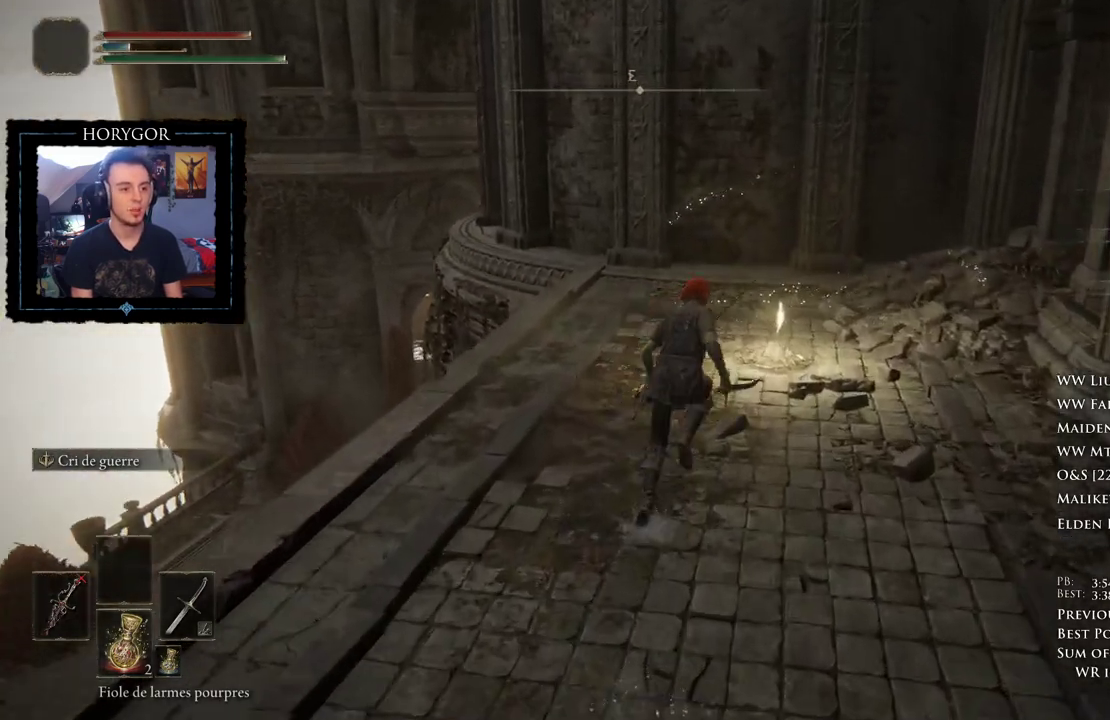
{"buttons": ["B"], "left_stick": "up-right", "right_stick": "center", "events": [[208, "A", "down"], [208, "left_stick", "up-right"], [312, "A", "up"], [375, "A", "down"], [438, "A", "up"]]}